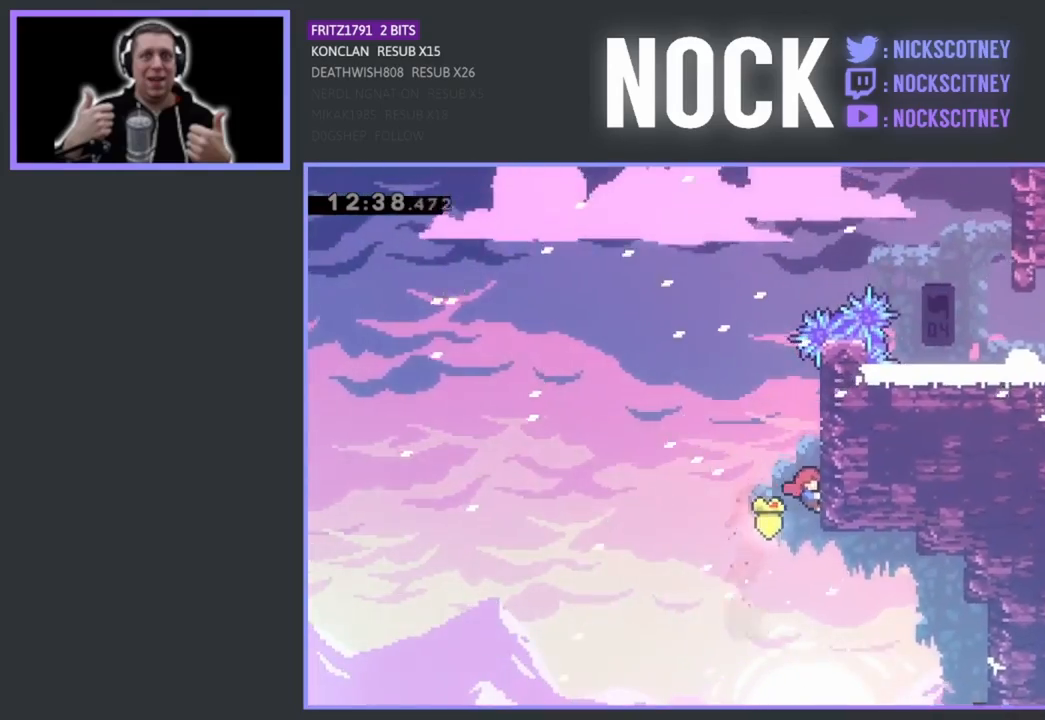
Gameplay with a controller (PlayStation layout); each line is a JSON object with the inputs held at the frame after it. "events" lists button and stick changes between this image and that frame as [ms after this image, input, new state], when the widget could be followed in between. Not read: right_stick.
{"buttons": ["R2", "DPAD_UP"], "left_stick": "center", "events": [[450, "DPAD_RIGHT", "up"]]}
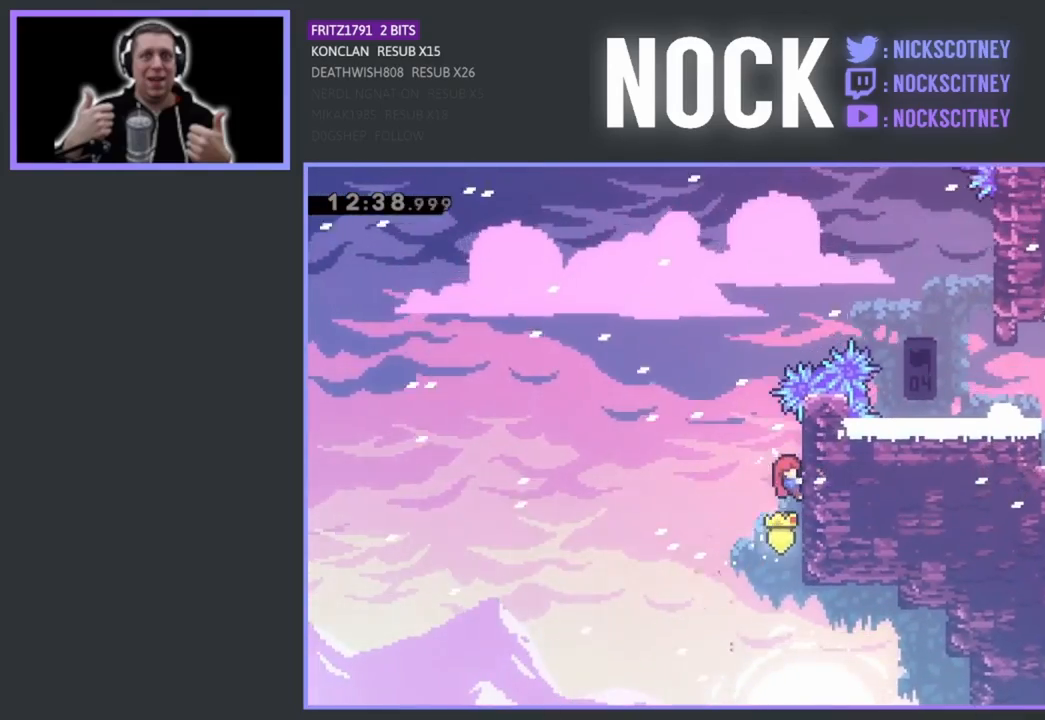
{"buttons": ["CIRCLE", "R2", "DPAD_UP", "DPAD_RIGHT"], "left_stick": "center", "events": [[83, "CROSS", "down"], [83, "DPAD_LEFT", "down"], [283, "DPAD_LEFT", "up"], [317, "CROSS", "up"], [383, "DPAD_RIGHT", "down"], [417, "CIRCLE", "down"]]}
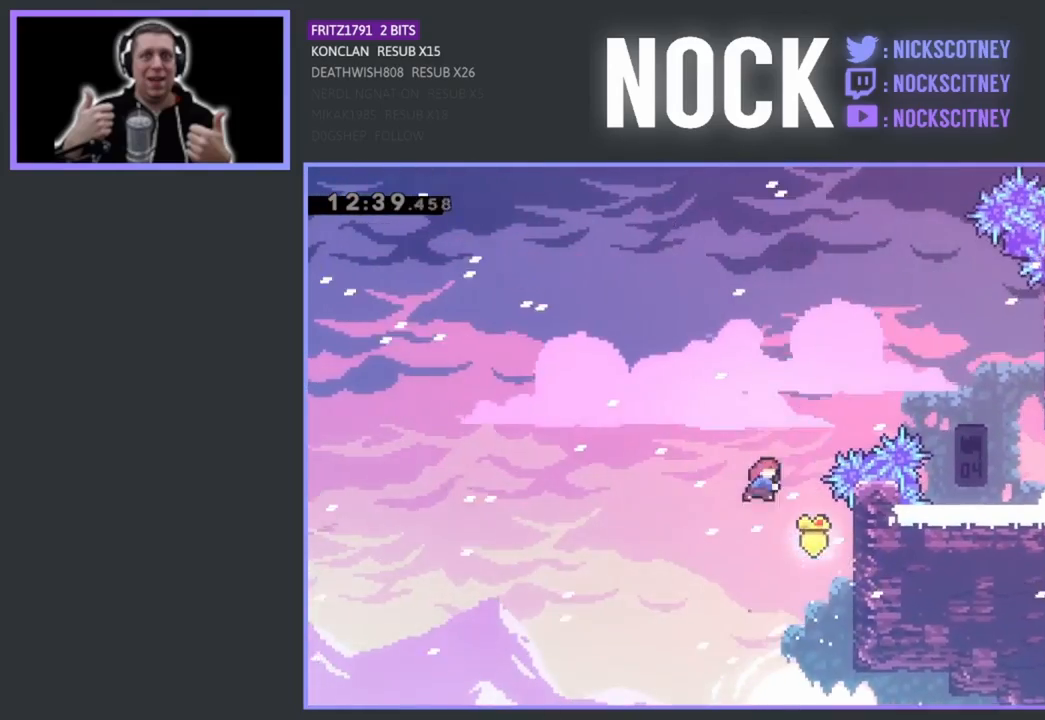
{"buttons": ["R2", "DPAD_UP", "DPAD_RIGHT"], "left_stick": "center", "events": [[333, "CIRCLE", "up"]]}
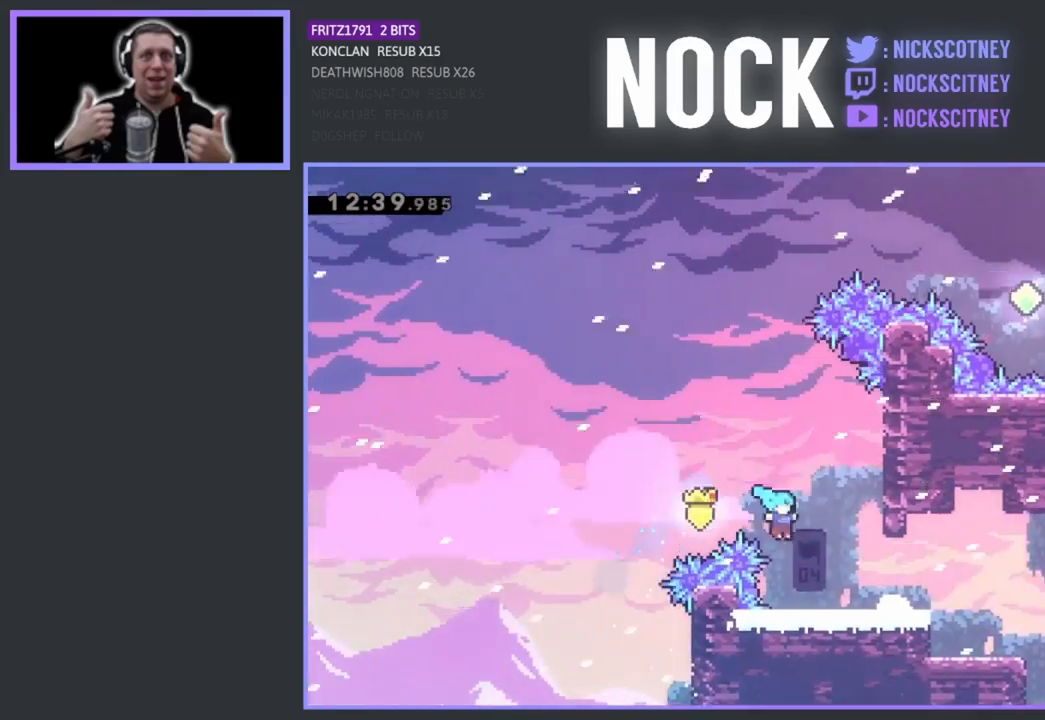
{"buttons": ["CROSS", "R2", "DPAD_UP", "DPAD_RIGHT"], "left_stick": "center", "events": [[17, "DPAD_UP", "up"], [17, "R2", "up"], [117, "DPAD_RIGHT", "up"], [367, "R2", "down"], [400, "DPAD_UP", "down"], [417, "CROSS", "down"], [450, "DPAD_RIGHT", "down"]]}
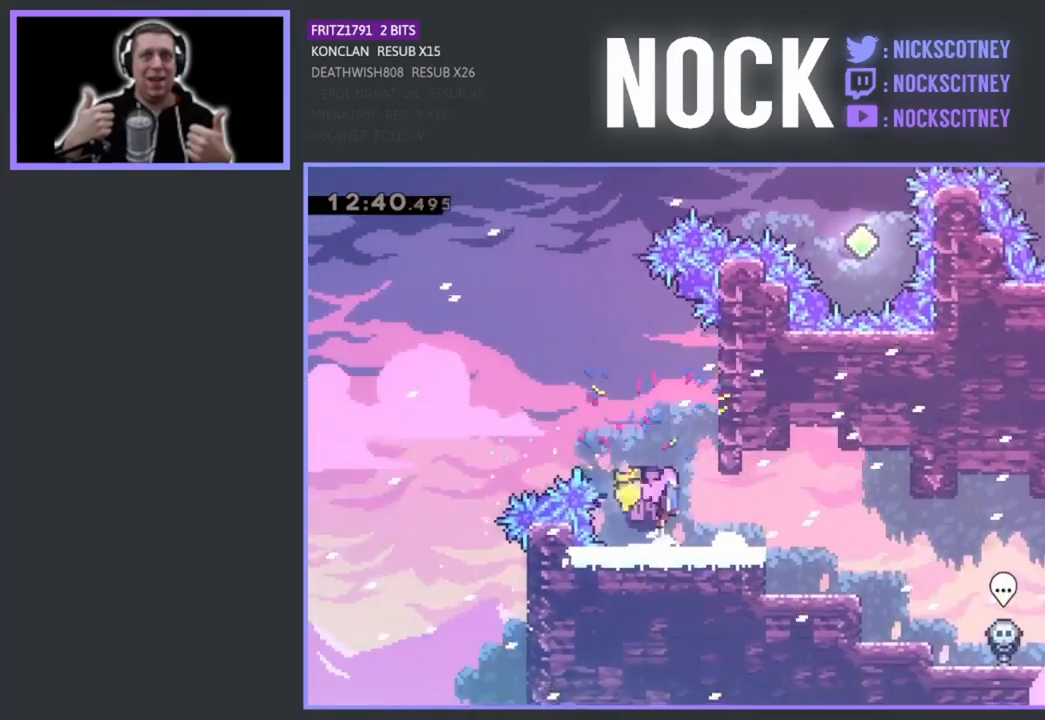
{"buttons": ["R2", "DPAD_UP"], "left_stick": "center", "events": [[250, "CROSS", "up"], [433, "DPAD_RIGHT", "up"]]}
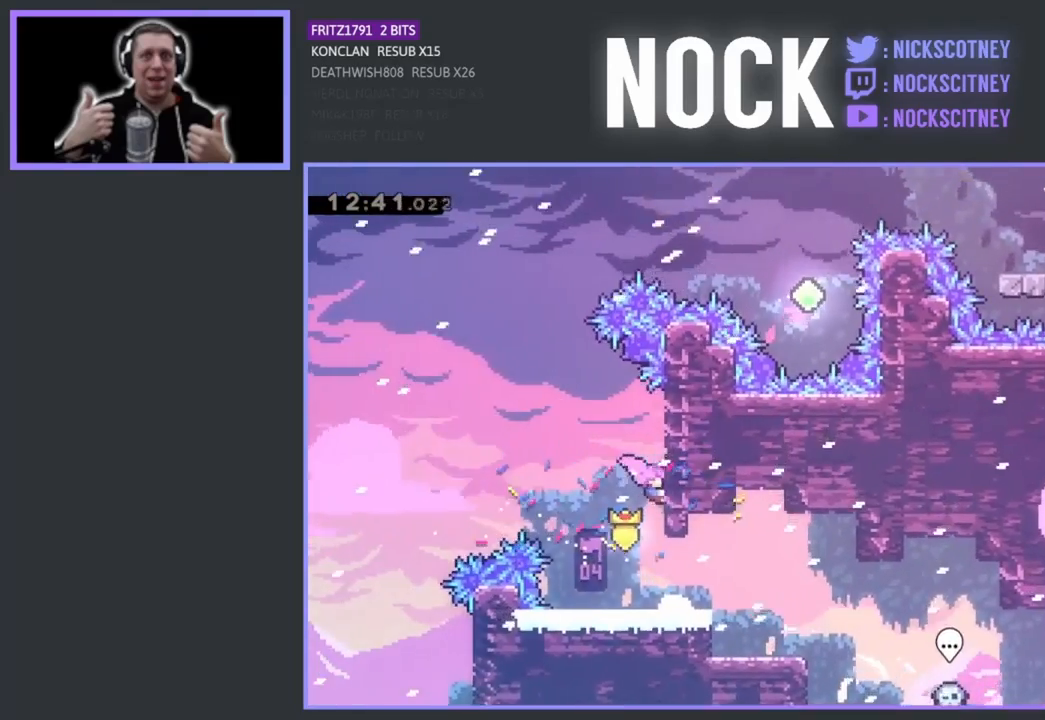
{"buttons": ["CROSS", "R2", "DPAD_UP", "DPAD_LEFT"], "left_stick": "center", "events": [[250, "DPAD_LEFT", "down"], [283, "CROSS", "down"], [333, "DPAD_UP", "up"], [433, "DPAD_UP", "down"]]}
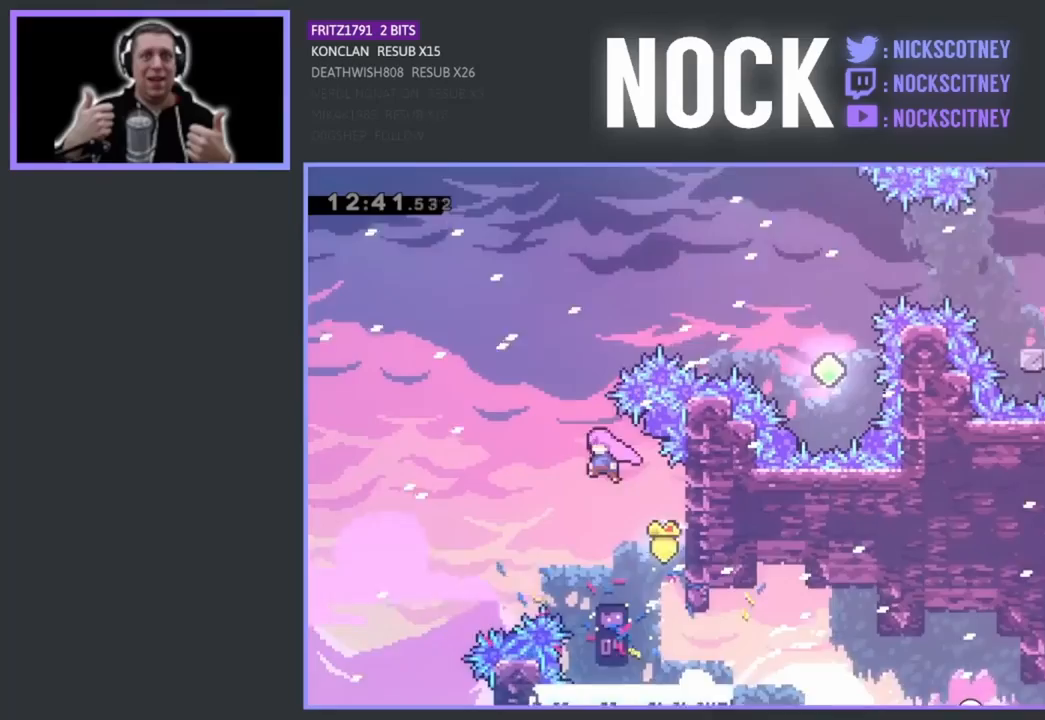
{"buttons": ["R2", "DPAD_UP", "DPAD_RIGHT"], "left_stick": "center", "events": [[17, "DPAD_LEFT", "up"], [33, "CROSS", "up"], [133, "CIRCLE", "down"], [317, "DPAD_RIGHT", "down"], [367, "CIRCLE", "up"]]}
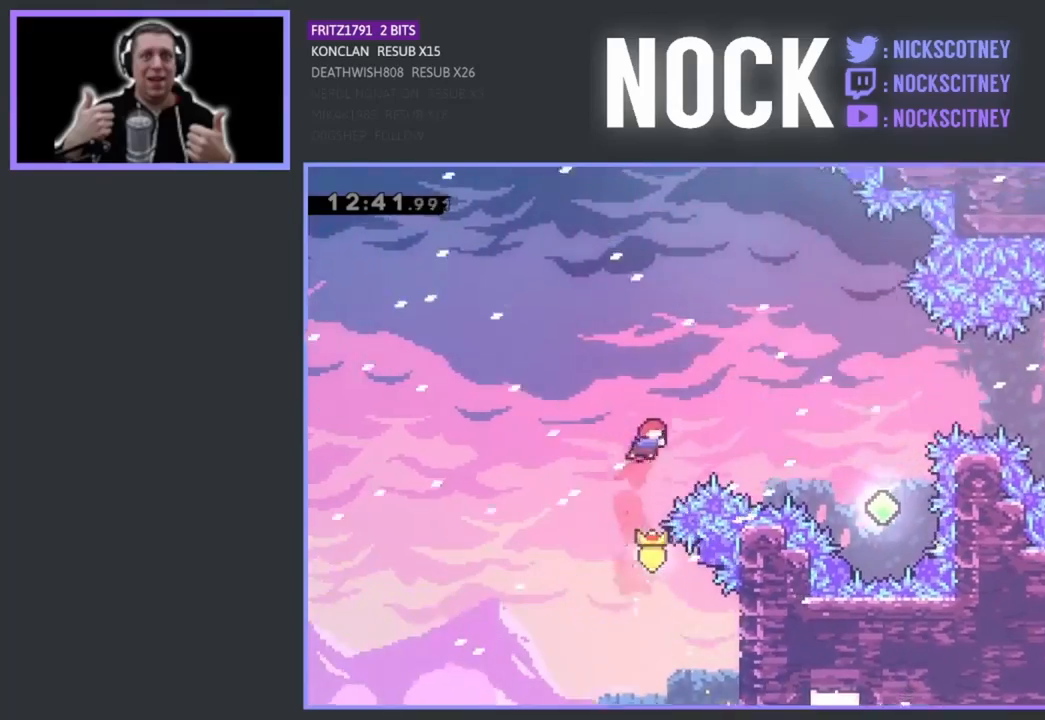
{"buttons": ["DPAD_RIGHT"], "left_stick": "center", "events": [[100, "CIRCLE", "down"], [317, "CIRCLE", "up"], [350, "R2", "up"], [433, "DPAD_UP", "up"]]}
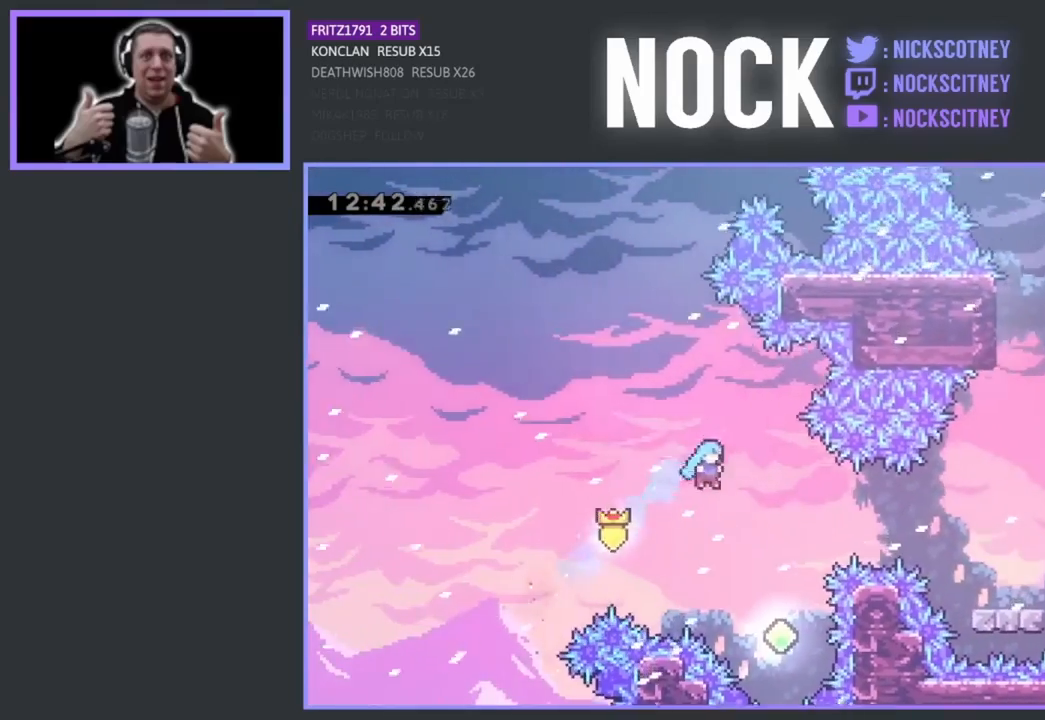
{"buttons": ["CIRCLE", "DPAD_UP"], "left_stick": "center", "events": [[183, "DPAD_RIGHT", "up"], [483, "CIRCLE", "down"], [483, "DPAD_UP", "down"]]}
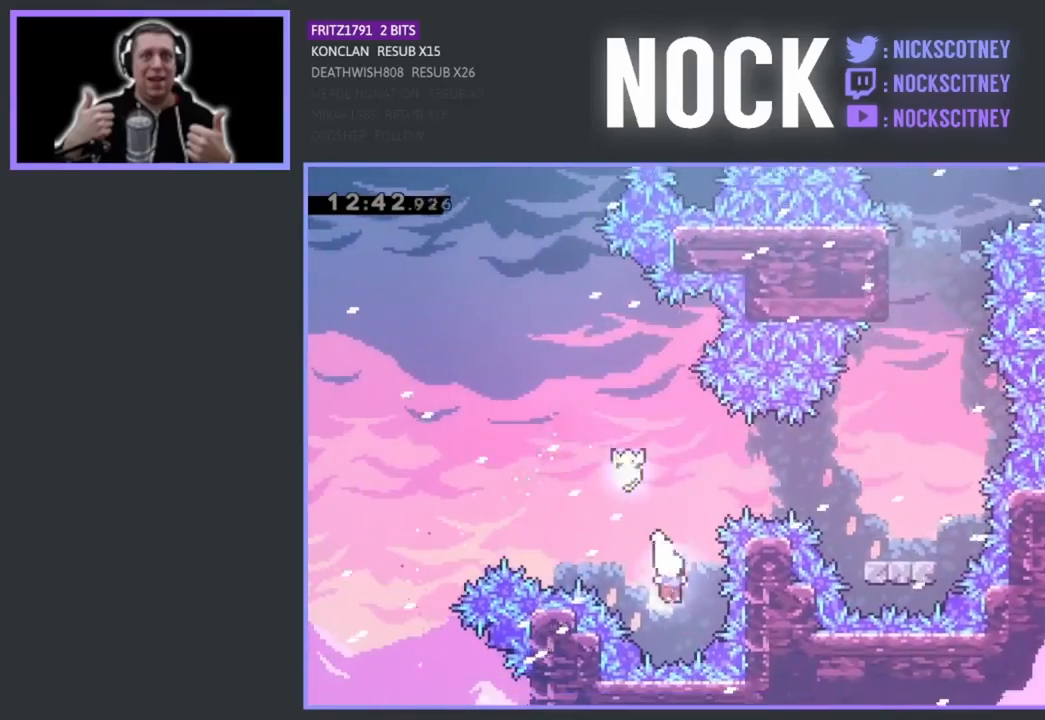
{"buttons": [], "left_stick": "center", "events": [[183, "CIRCLE", "up"], [183, "DPAD_UP", "up"]]}
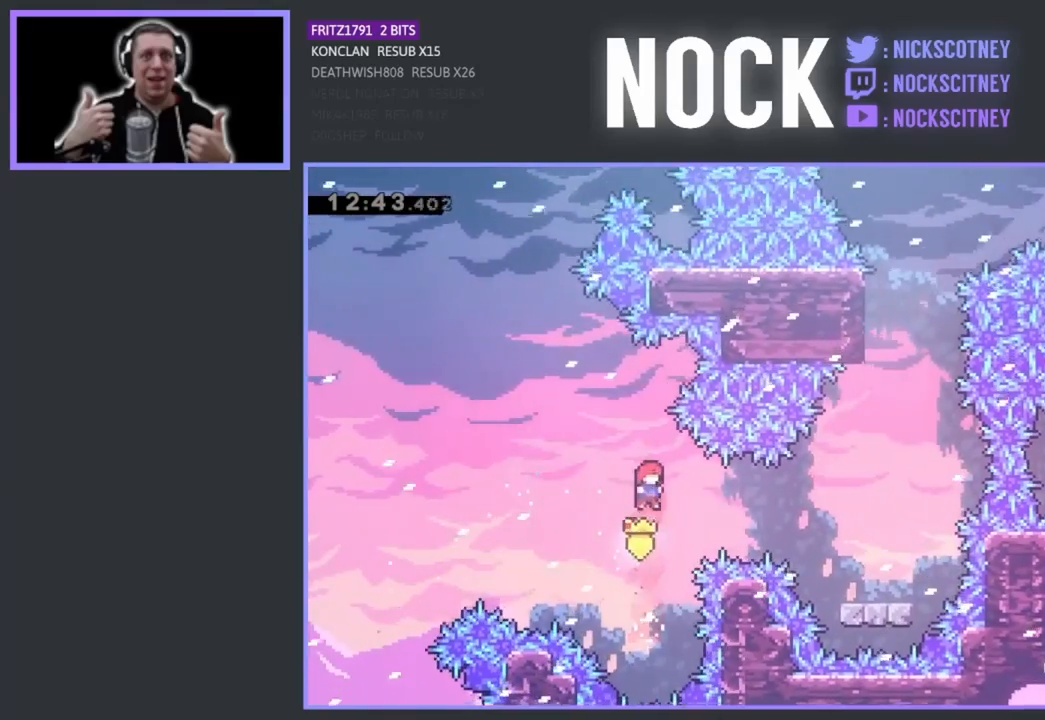
{"buttons": [], "left_stick": "center", "events": [[17, "DPAD_RIGHT", "down"], [50, "CIRCLE", "down"], [367, "CIRCLE", "up"], [467, "DPAD_RIGHT", "up"]]}
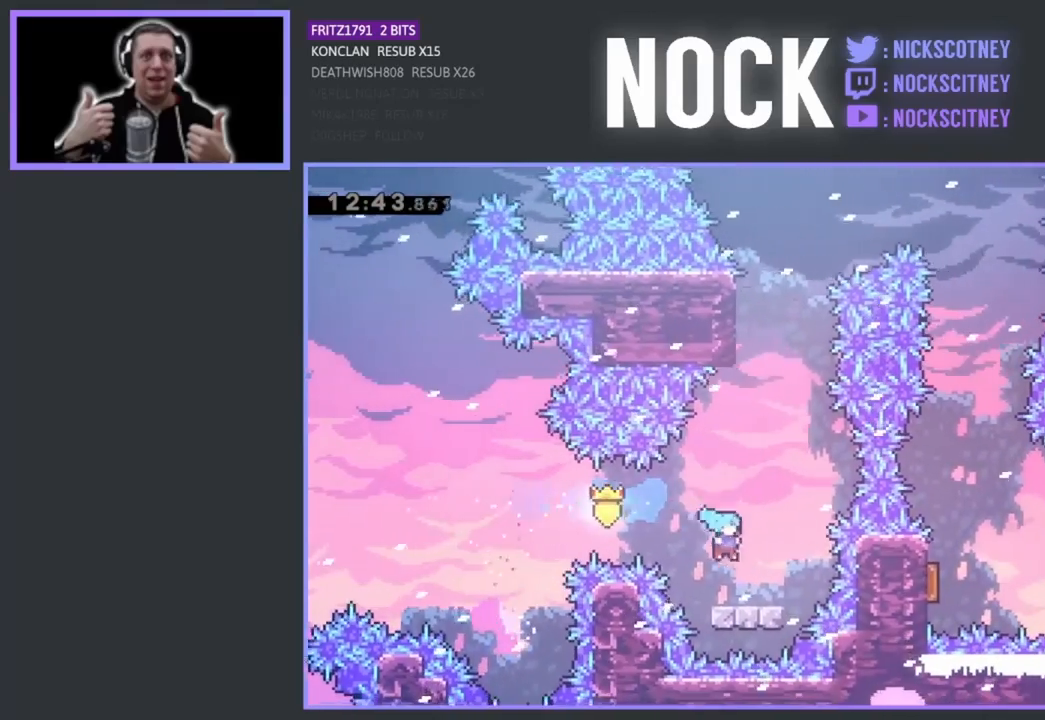
{"buttons": ["R2", "DPAD_UP"], "left_stick": "center", "events": [[233, "DPAD_UP", "down"], [233, "R2", "down"], [267, "CROSS", "down"], [500, "CROSS", "up"]]}
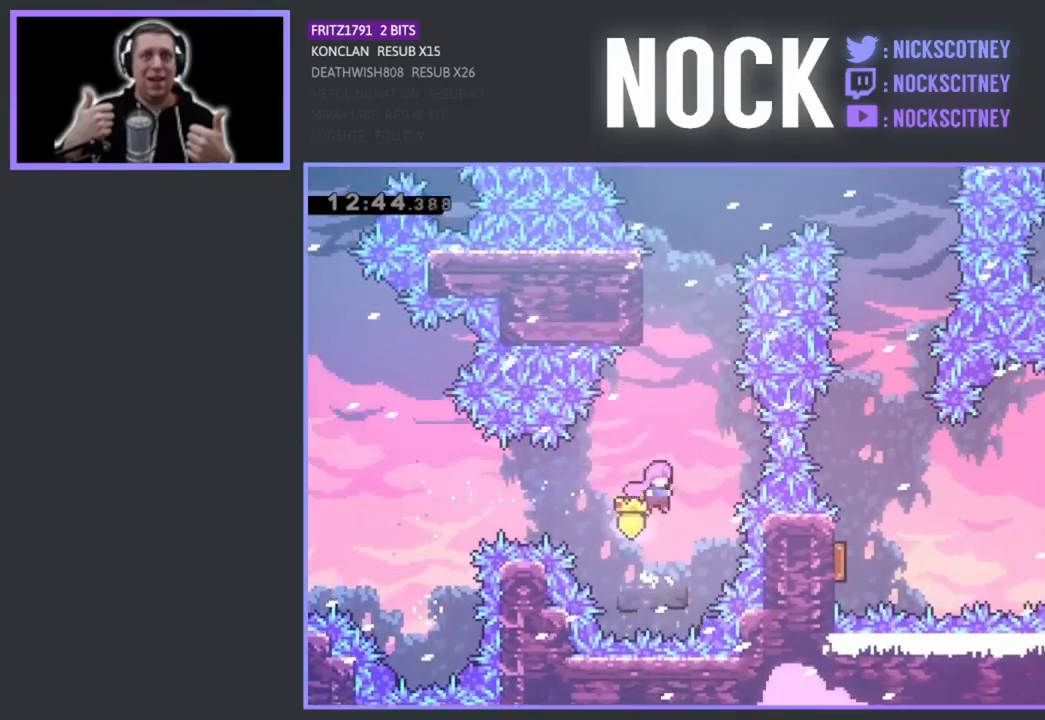
{"buttons": ["R2", "DPAD_UP"], "left_stick": "center", "events": [[100, "CIRCLE", "down"], [367, "CIRCLE", "up"]]}
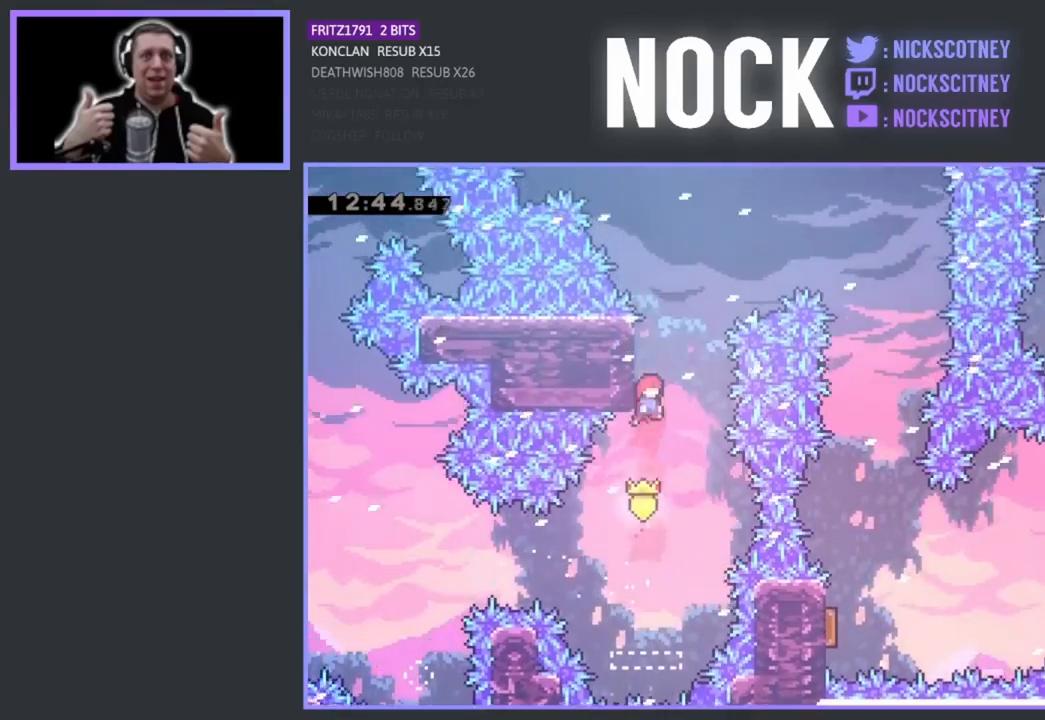
{"buttons": ["R2", "DPAD_UP"], "left_stick": "center", "events": [[83, "DPAD_LEFT", "down"], [350, "DPAD_LEFT", "up"]]}
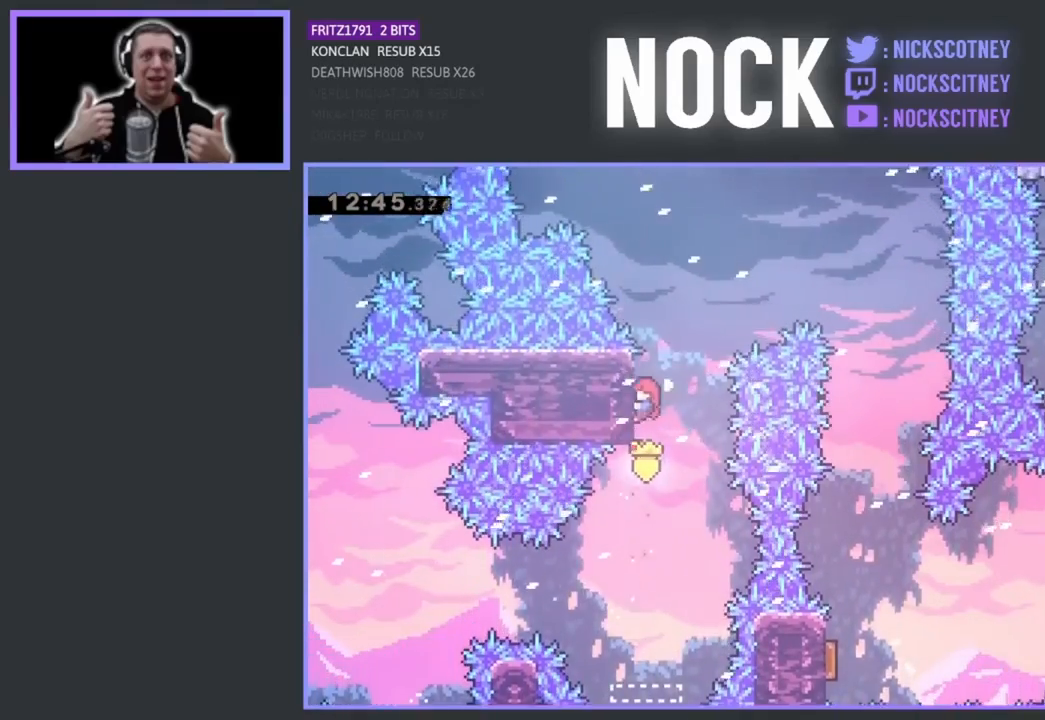
{"buttons": ["CIRCLE", "R2", "DPAD_UP", "DPAD_RIGHT"], "left_stick": "center", "events": [[217, "CROSS", "down"], [333, "DPAD_RIGHT", "down"], [383, "CROSS", "up"], [483, "CIRCLE", "down"]]}
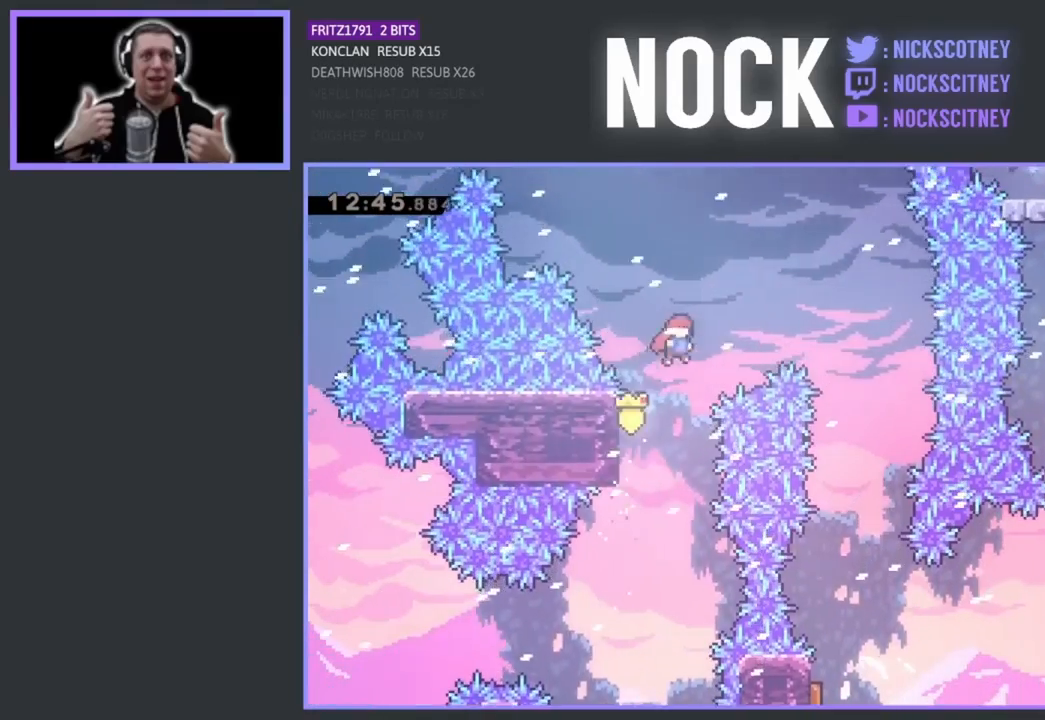
{"buttons": [], "left_stick": "center", "events": [[200, "CIRCLE", "up"], [267, "R2", "up"], [300, "DPAD_UP", "up"], [483, "DPAD_RIGHT", "up"]]}
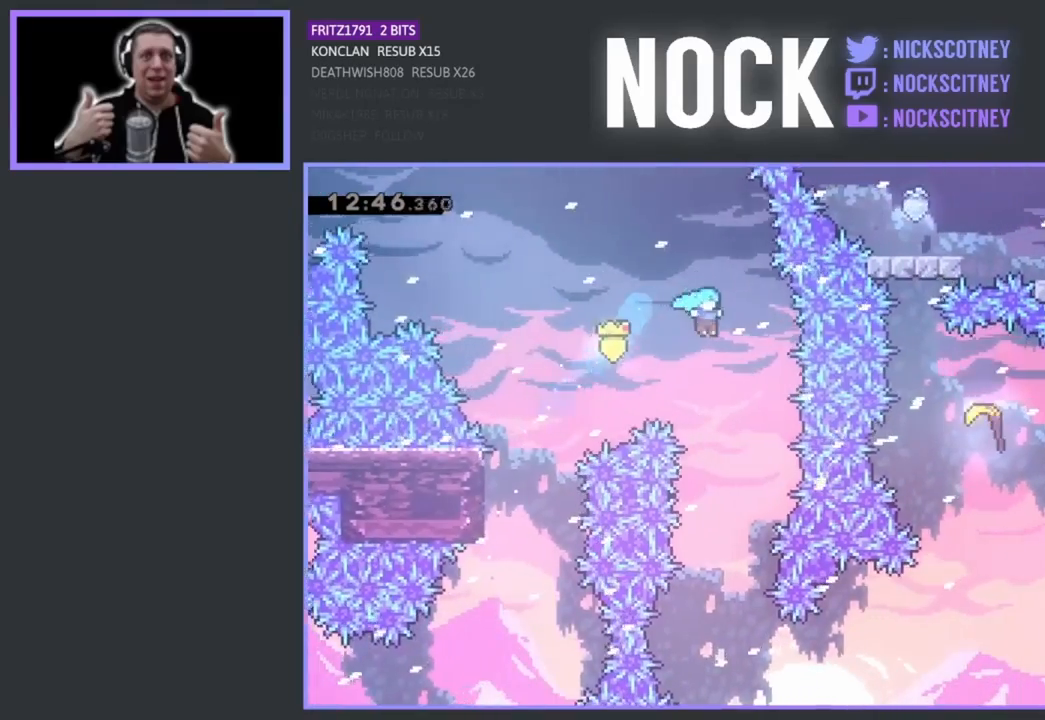
{"buttons": [], "left_stick": "center", "events": []}
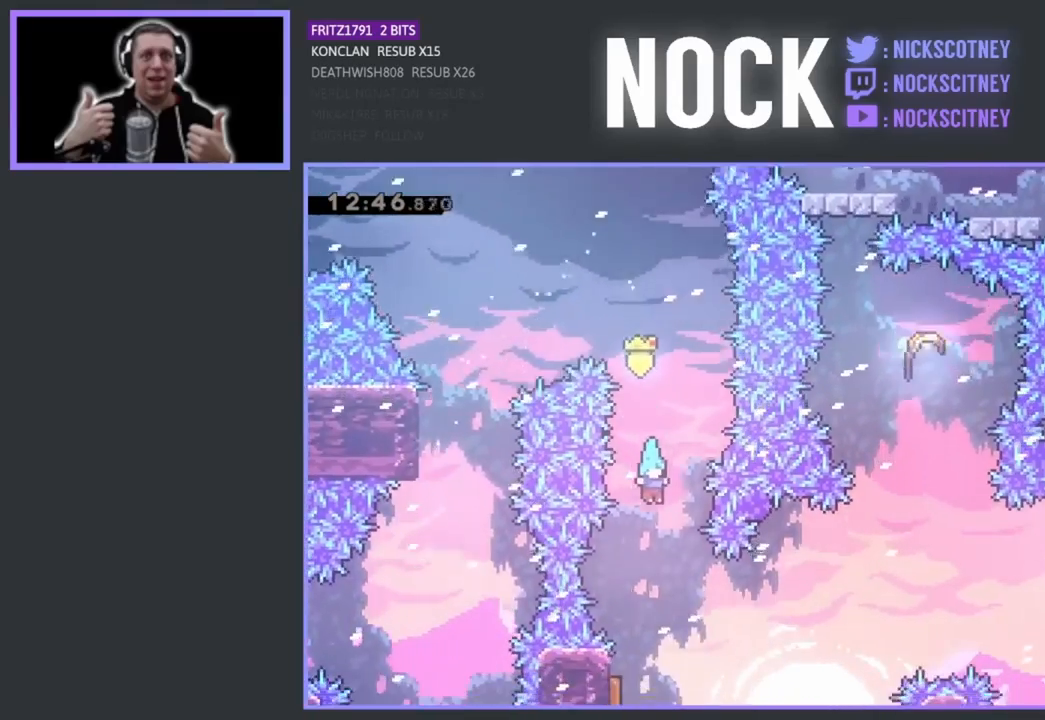
{"buttons": [], "left_stick": "center", "events": [[267, "DPAD_LEFT", "down"], [433, "DPAD_LEFT", "up"]]}
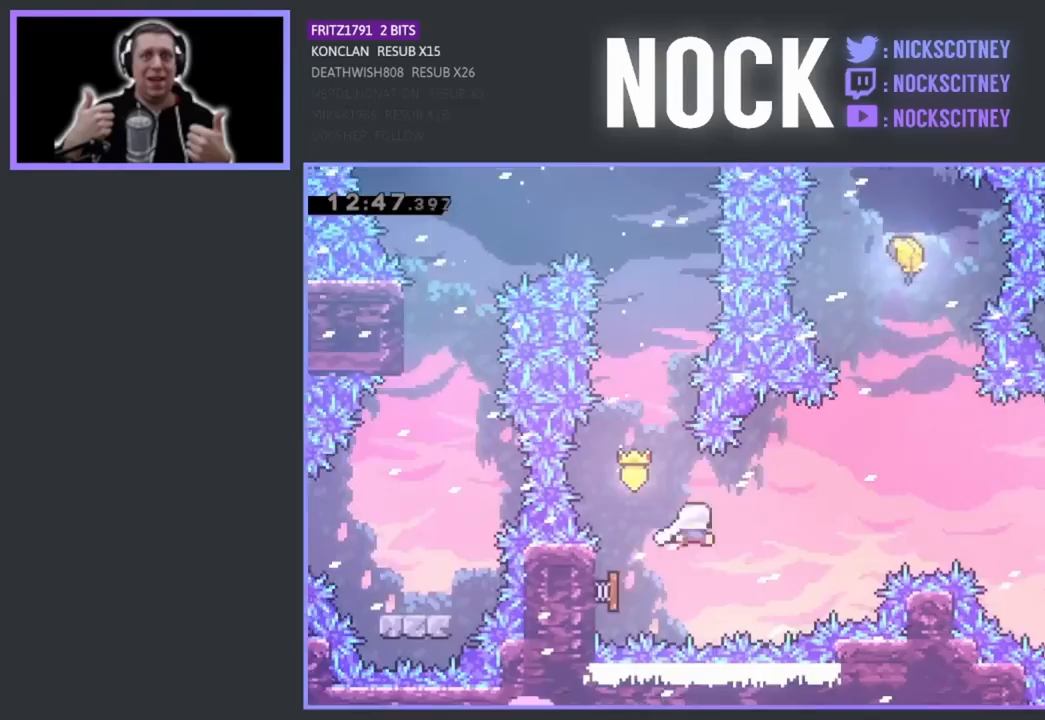
{"buttons": ["CIRCLE", "R2", "DPAD_UP"], "left_stick": "center", "events": [[17, "DPAD_RIGHT", "down"], [367, "DPAD_RIGHT", "up"], [383, "R2", "down"], [433, "DPAD_UP", "down"], [450, "CIRCLE", "down"]]}
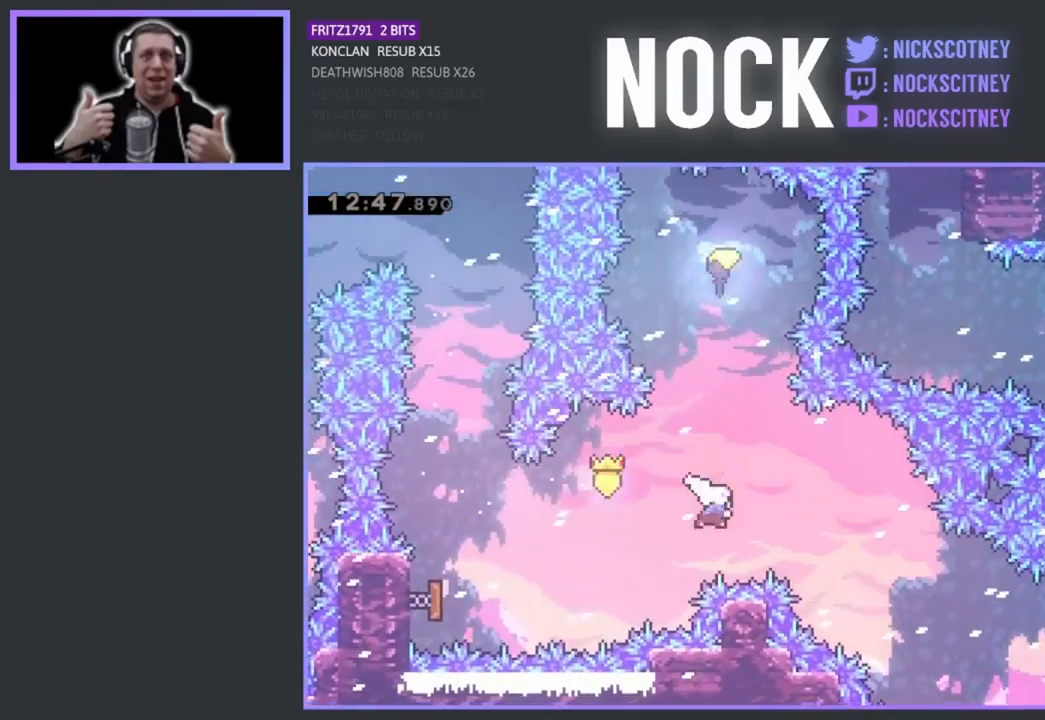
{"buttons": [], "left_stick": "center", "events": [[83, "CIRCLE", "up"], [217, "CIRCLE", "down"], [333, "CIRCLE", "up"], [383, "DPAD_UP", "up"], [500, "R2", "up"]]}
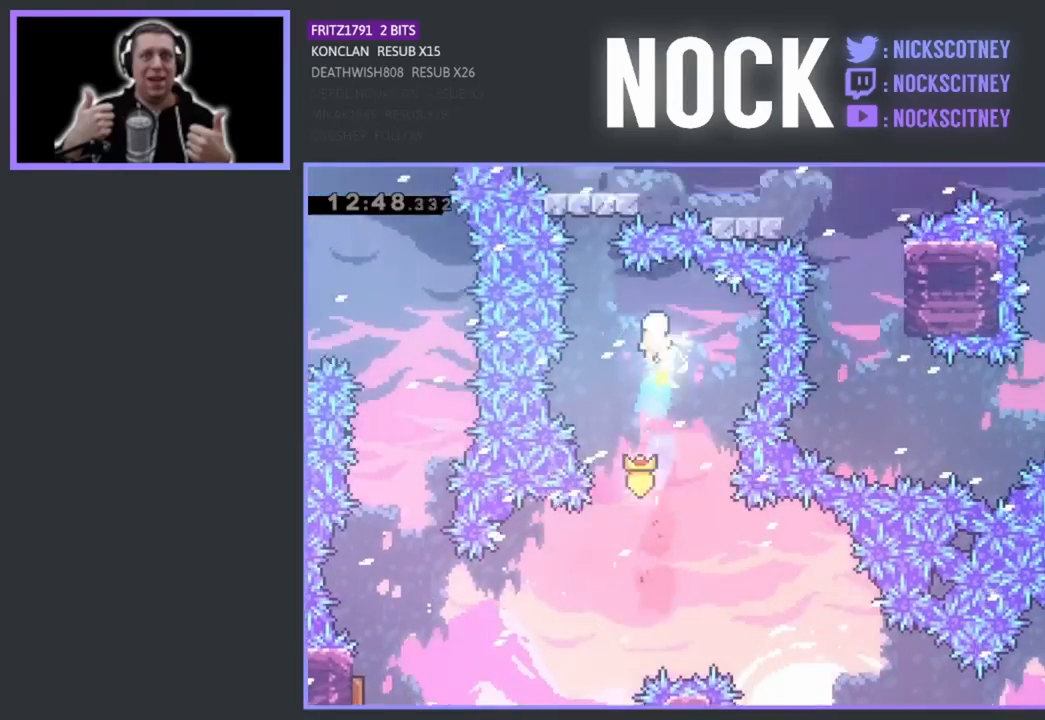
{"buttons": [], "left_stick": "down", "events": [[17, "left_stick", "down"]]}
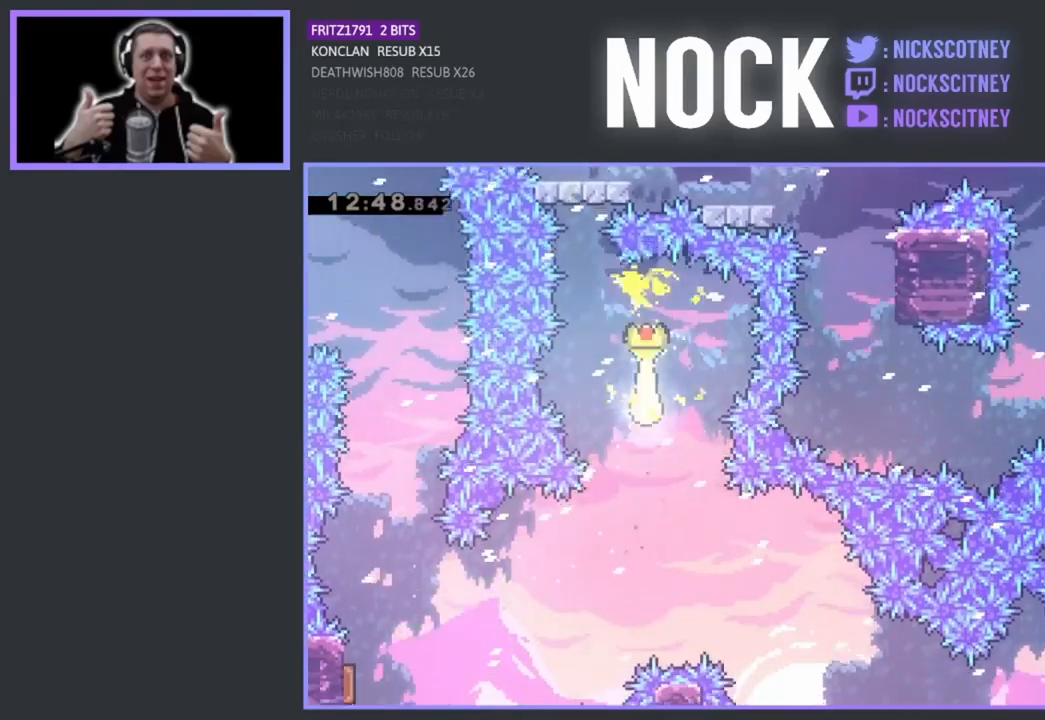
{"buttons": [], "left_stick": "down-right", "events": [[67, "left_stick", "down-right"]]}
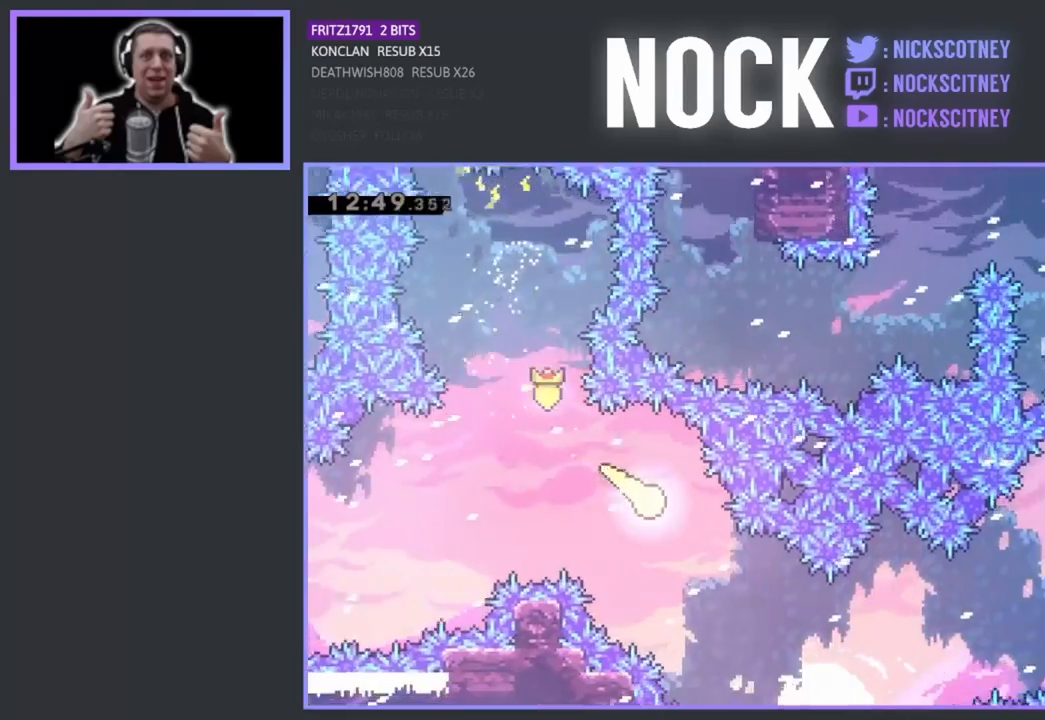
{"buttons": [], "left_stick": "right", "events": [[350, "left_stick", "right"]]}
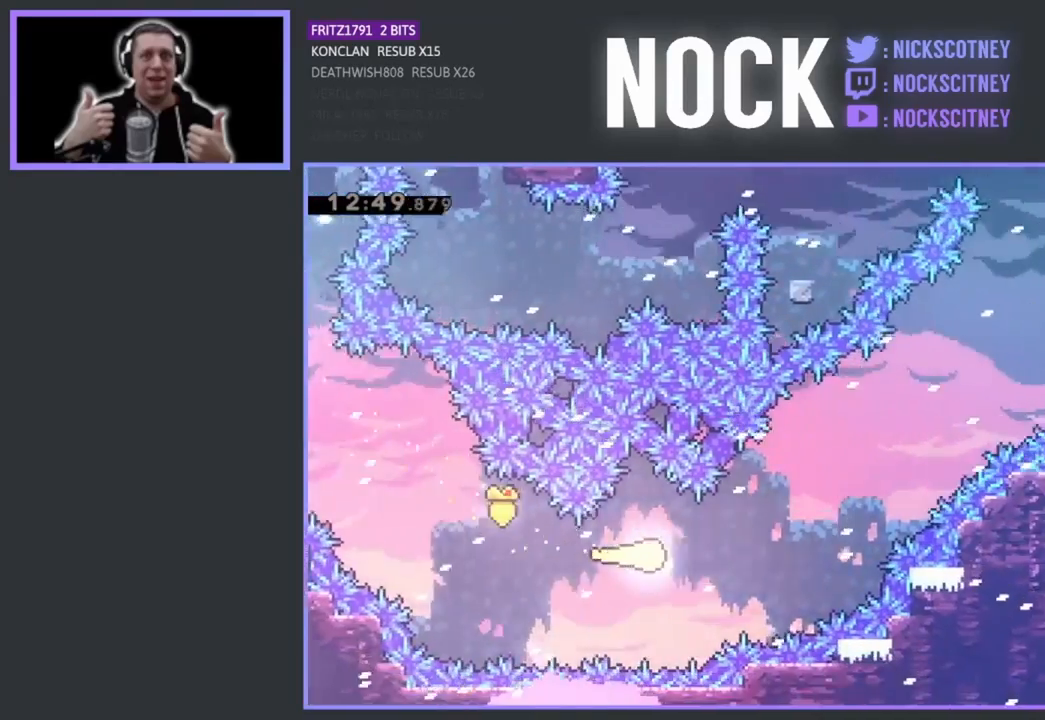
{"buttons": [], "left_stick": "up-right", "events": [[17, "left_stick", "up-right"]]}
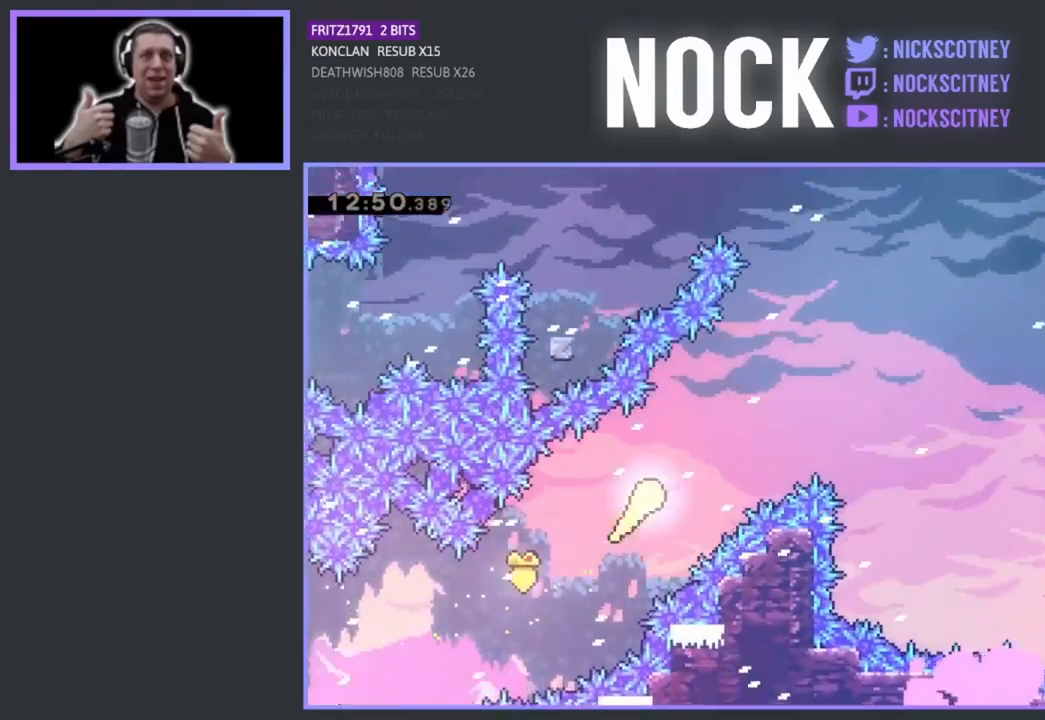
{"buttons": ["DPAD_RIGHT"], "left_stick": "center", "events": [[233, "left_stick", "center"], [317, "DPAD_RIGHT", "down"]]}
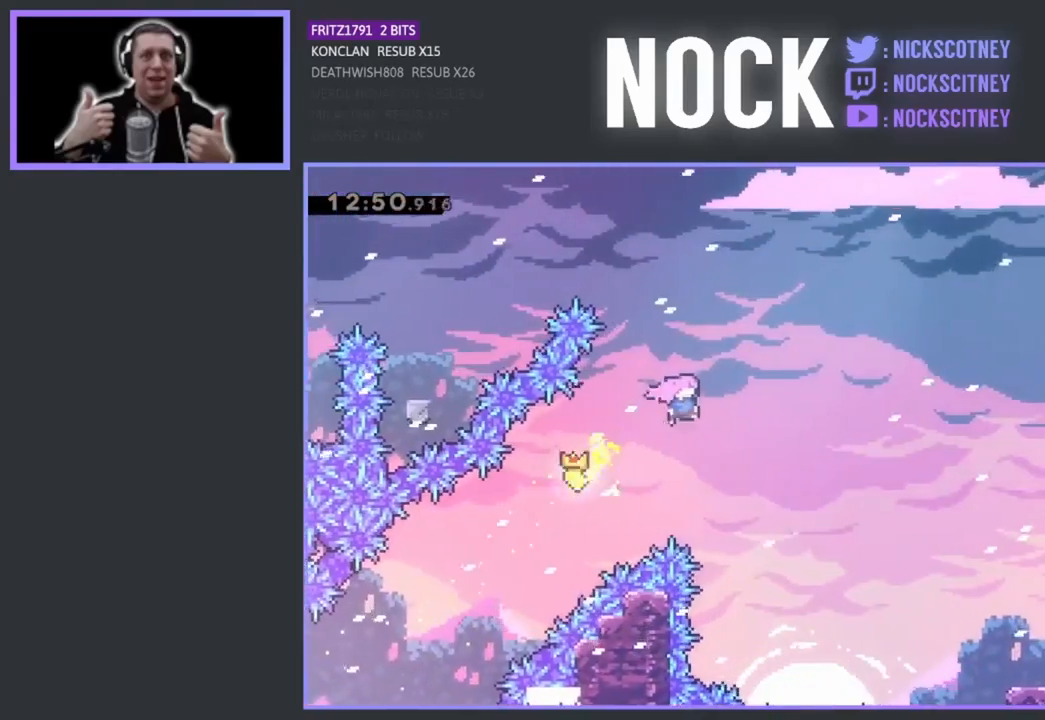
{"buttons": ["CIRCLE", "R2", "DPAD_UP", "DPAD_RIGHT"], "left_stick": "center", "events": [[50, "DPAD_UP", "down"], [350, "R2", "down"], [400, "CIRCLE", "down"]]}
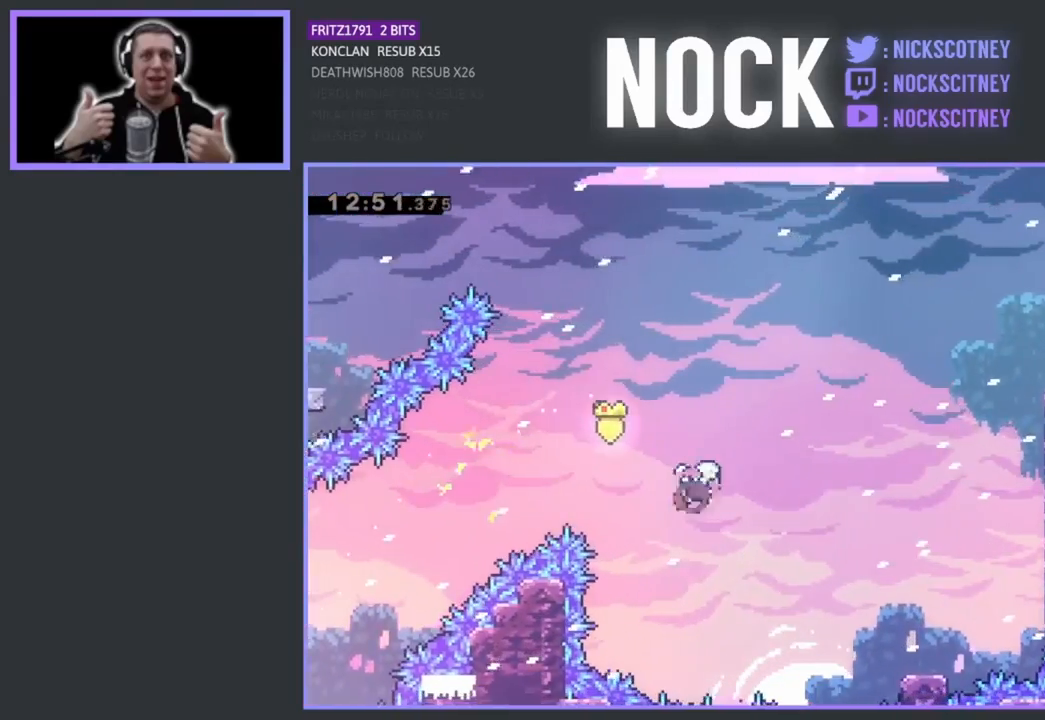
{"buttons": ["CIRCLE", "R2", "DPAD_UP", "DPAD_RIGHT"], "left_stick": "center", "events": [[117, "CIRCLE", "up"], [483, "CIRCLE", "down"]]}
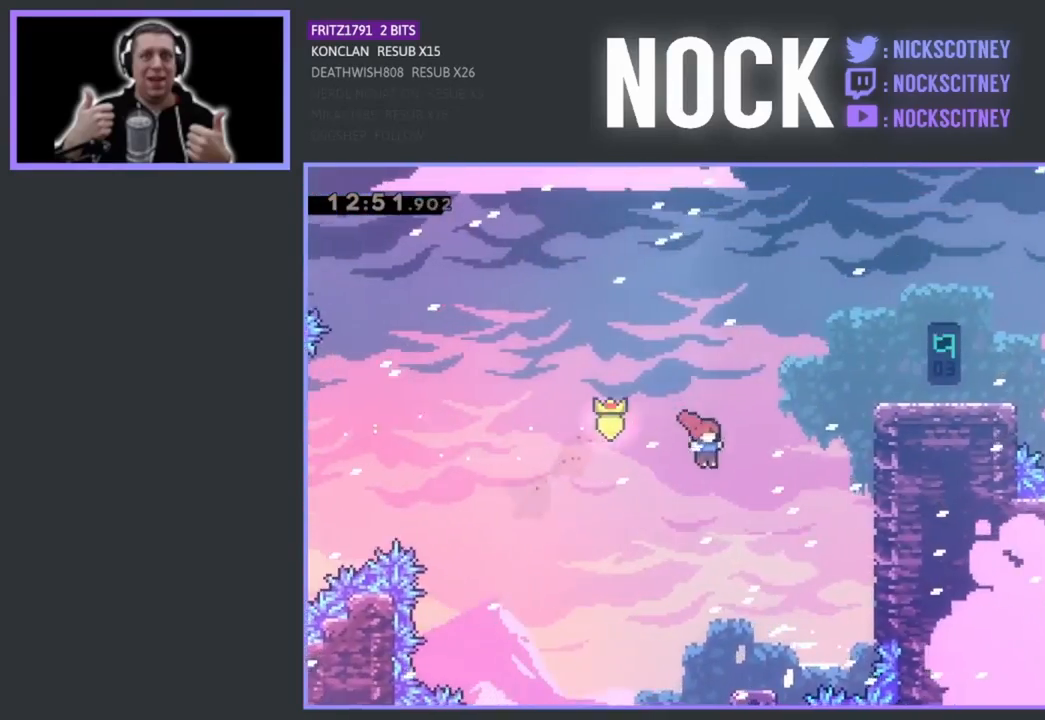
{"buttons": ["CIRCLE", "R2", "DPAD_RIGHT"], "left_stick": "center", "events": [[467, "DPAD_UP", "up"]]}
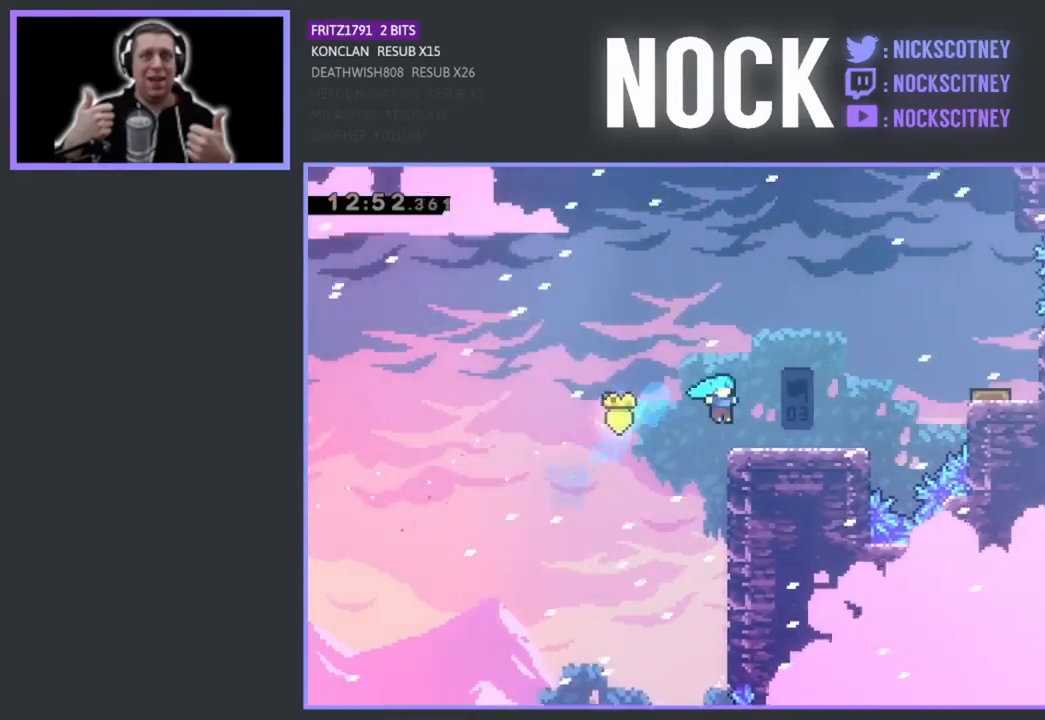
{"buttons": ["DPAD_RIGHT"], "left_stick": "center", "events": [[33, "CIRCLE", "up"], [150, "R2", "up"], [217, "DPAD_RIGHT", "up"], [483, "DPAD_RIGHT", "down"]]}
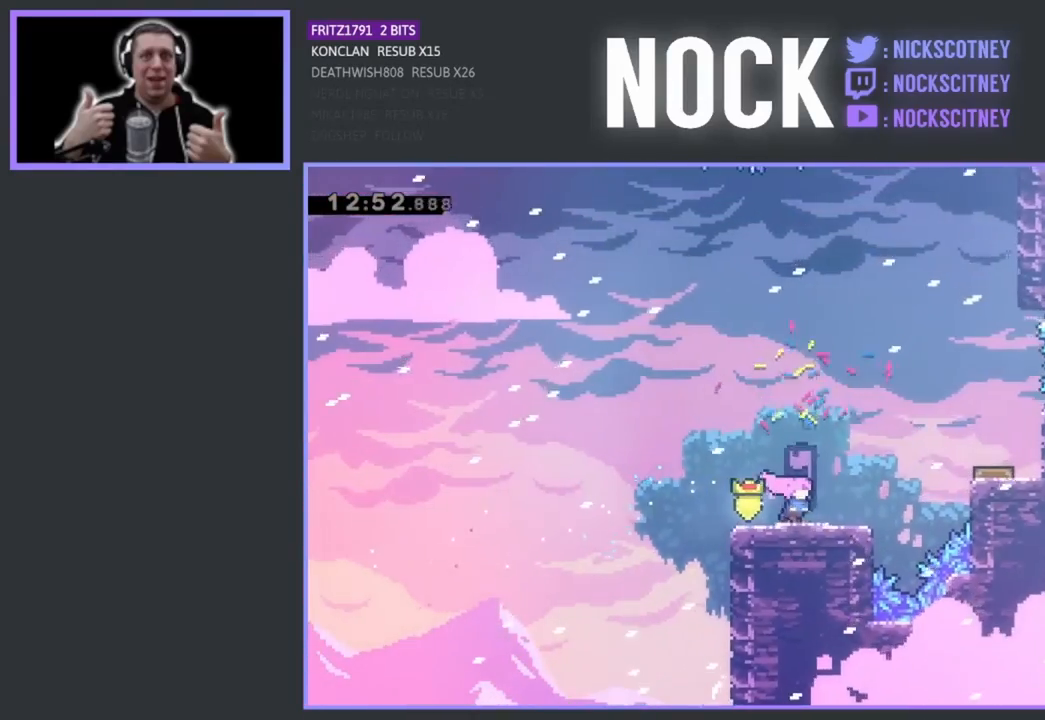
{"buttons": ["CROSS", "R2", "DPAD_RIGHT"], "left_stick": "center", "events": [[217, "R2", "down"], [283, "CROSS", "down"]]}